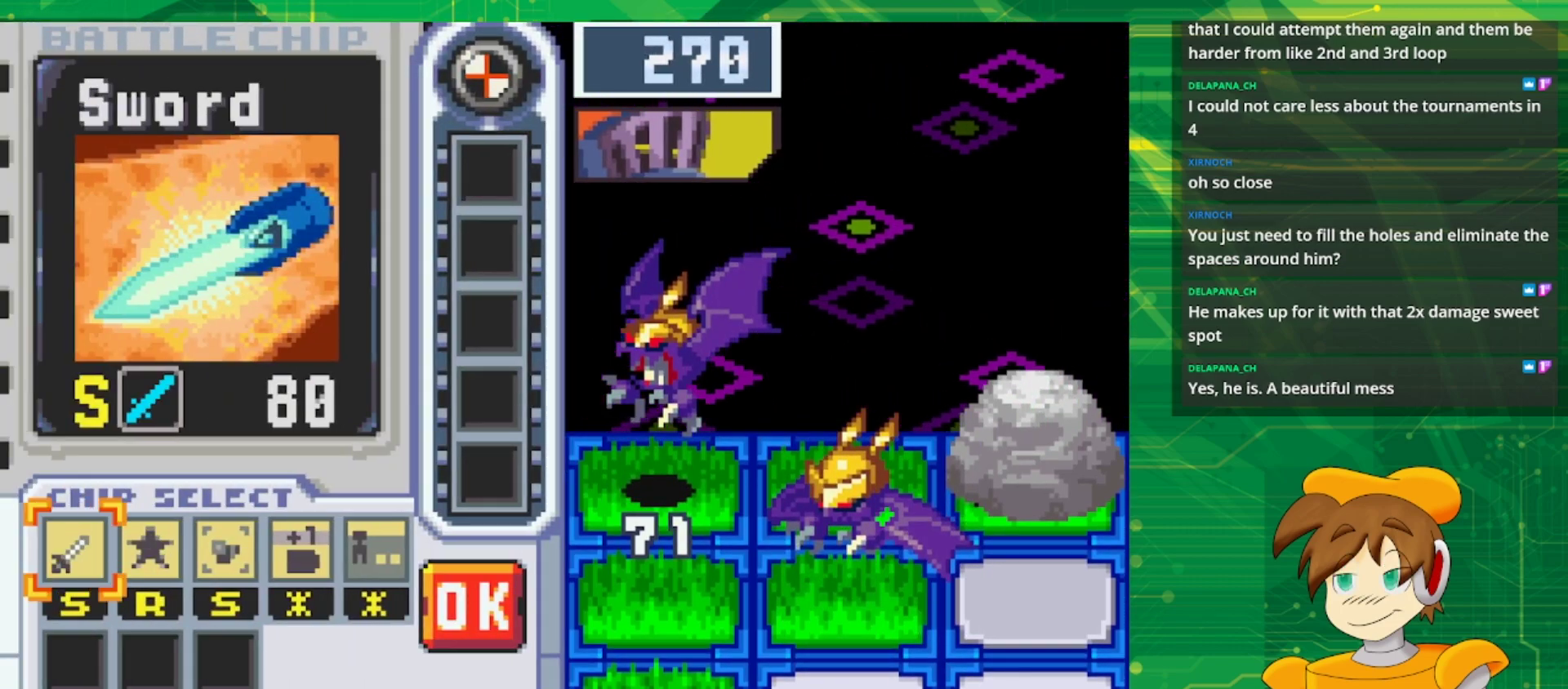
Gameplay with a controller (Nintendo layout); each line is a JSON object with the inputs held at the frame after it. "events" lists button and stick changes between this image and that frame as [ms after this image, input, new state], when the widget could be followed in between. Not read: L3 R3.
{"buttons": [], "events": []}
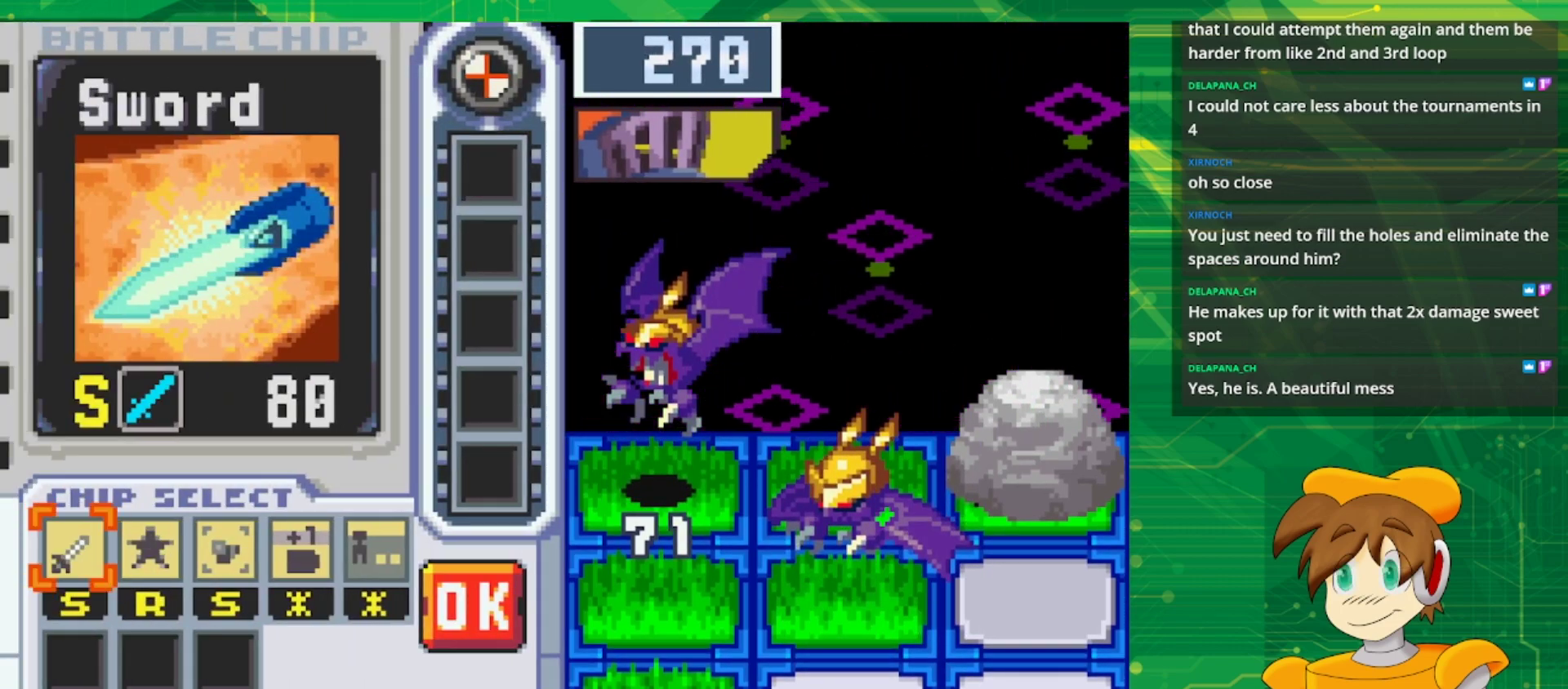
{"buttons": ["DPAD_RIGHT"], "events": [[467, "DPAD_RIGHT", "down"]]}
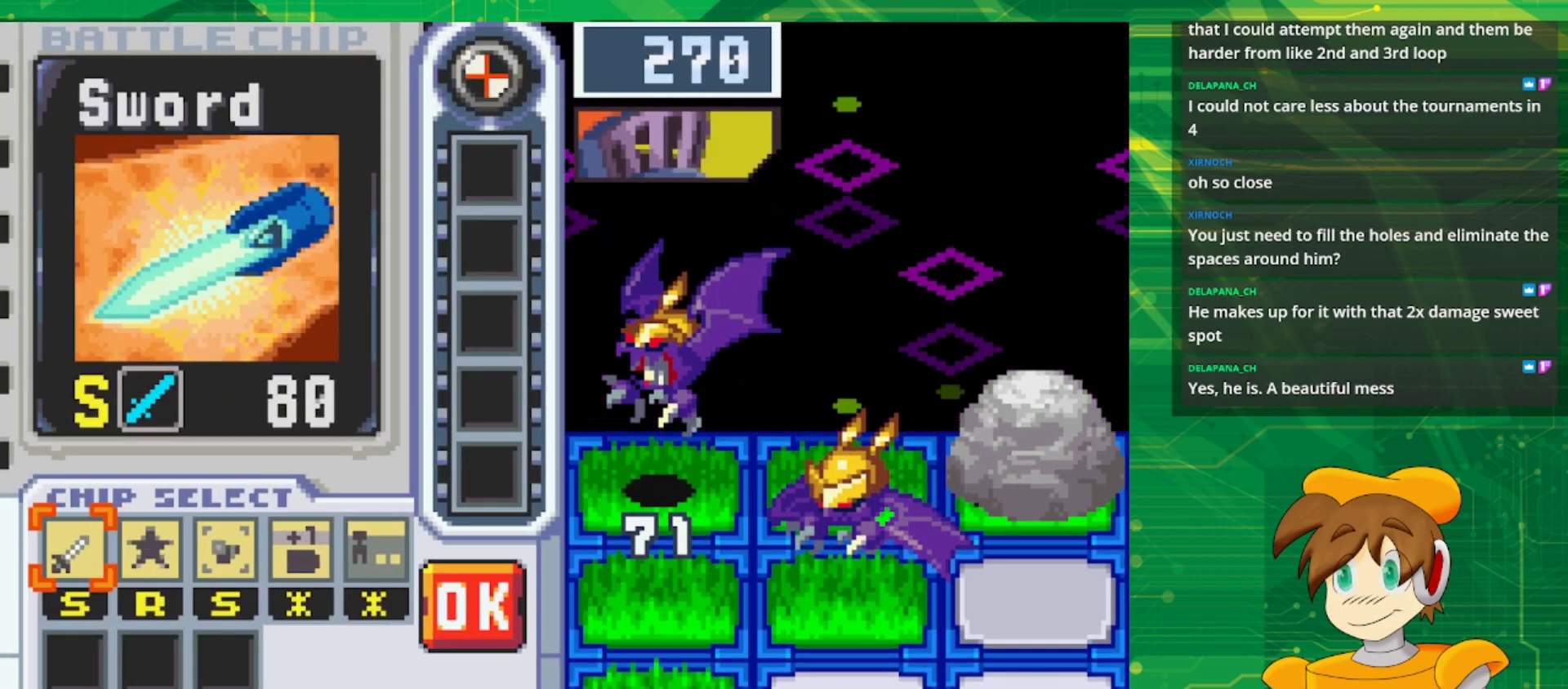
{"buttons": [], "events": [[83, "DPAD_RIGHT", "up"]]}
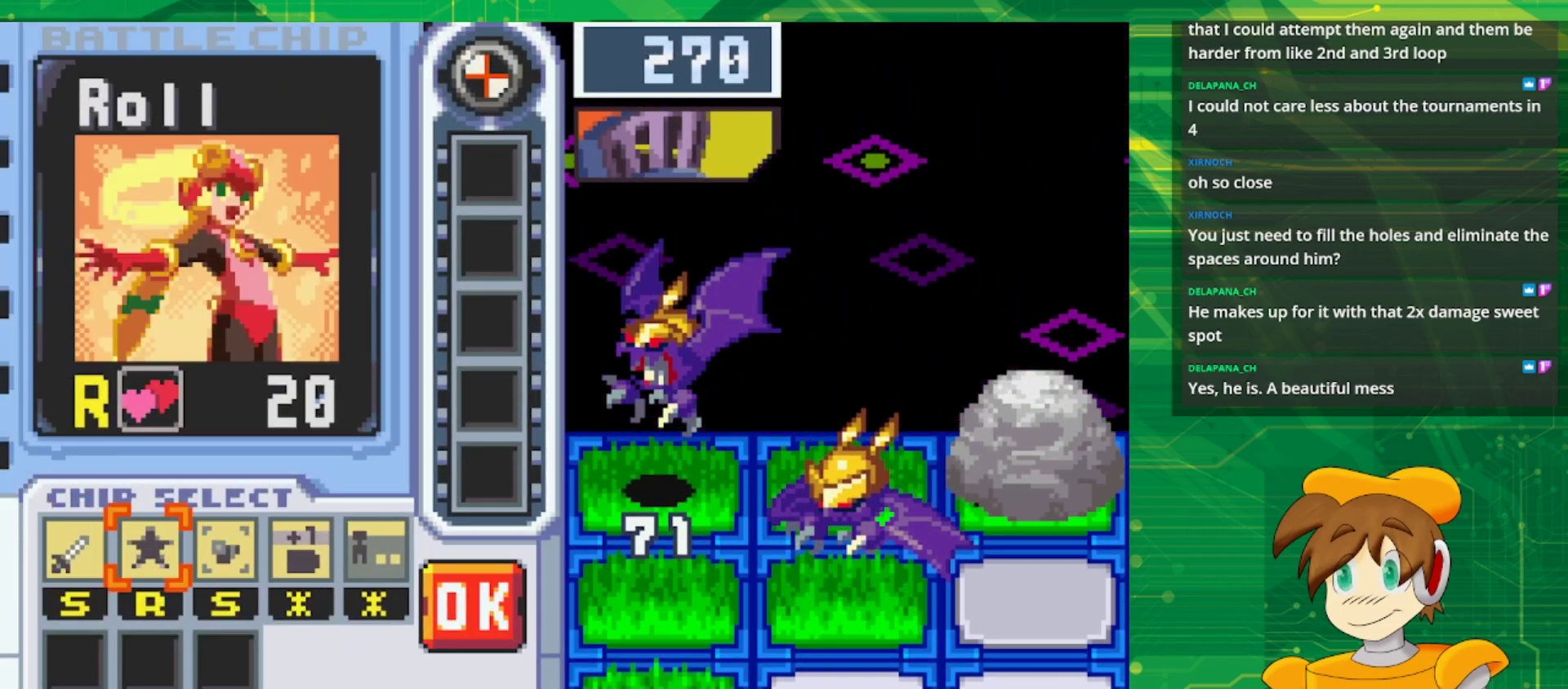
{"buttons": ["DPAD_RIGHT"], "events": [[450, "DPAD_RIGHT", "down"]]}
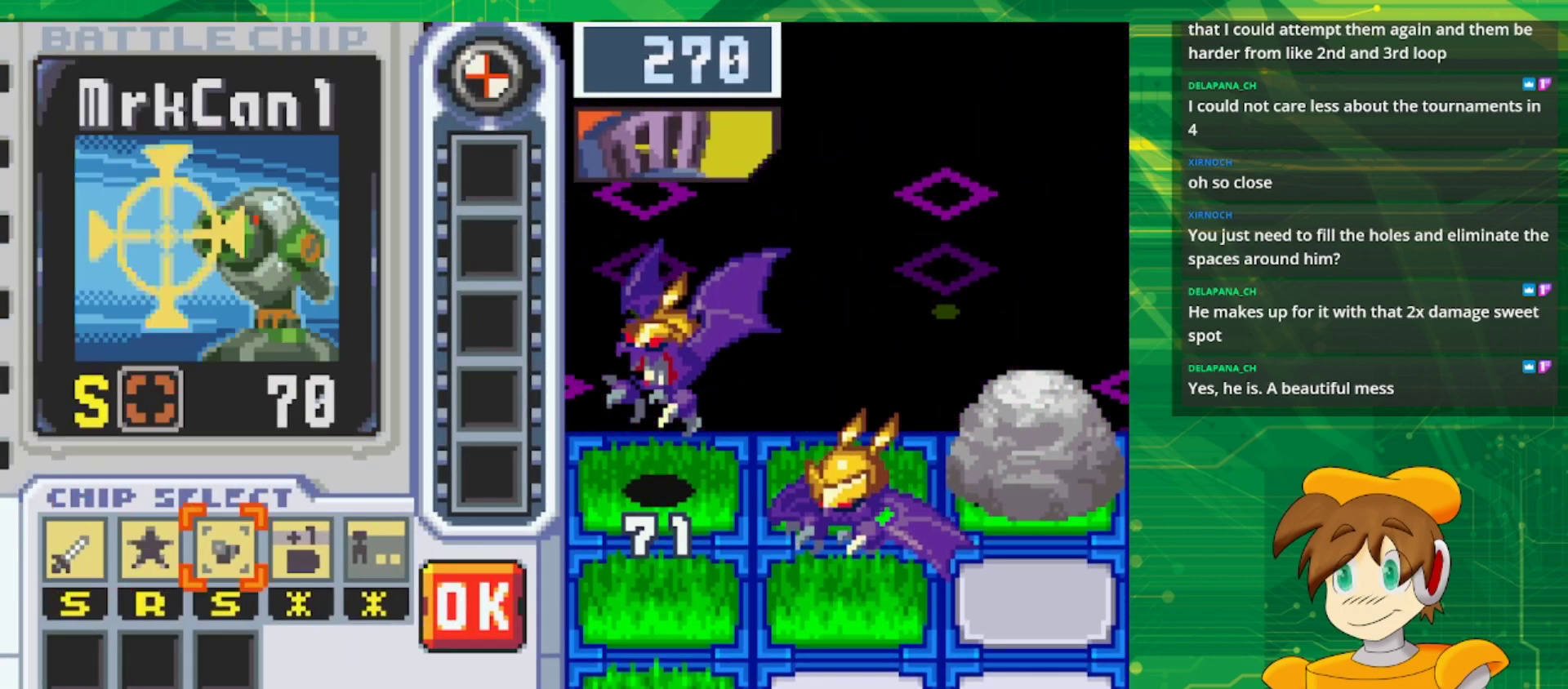
{"buttons": [], "events": [[50, "DPAD_RIGHT", "up"]]}
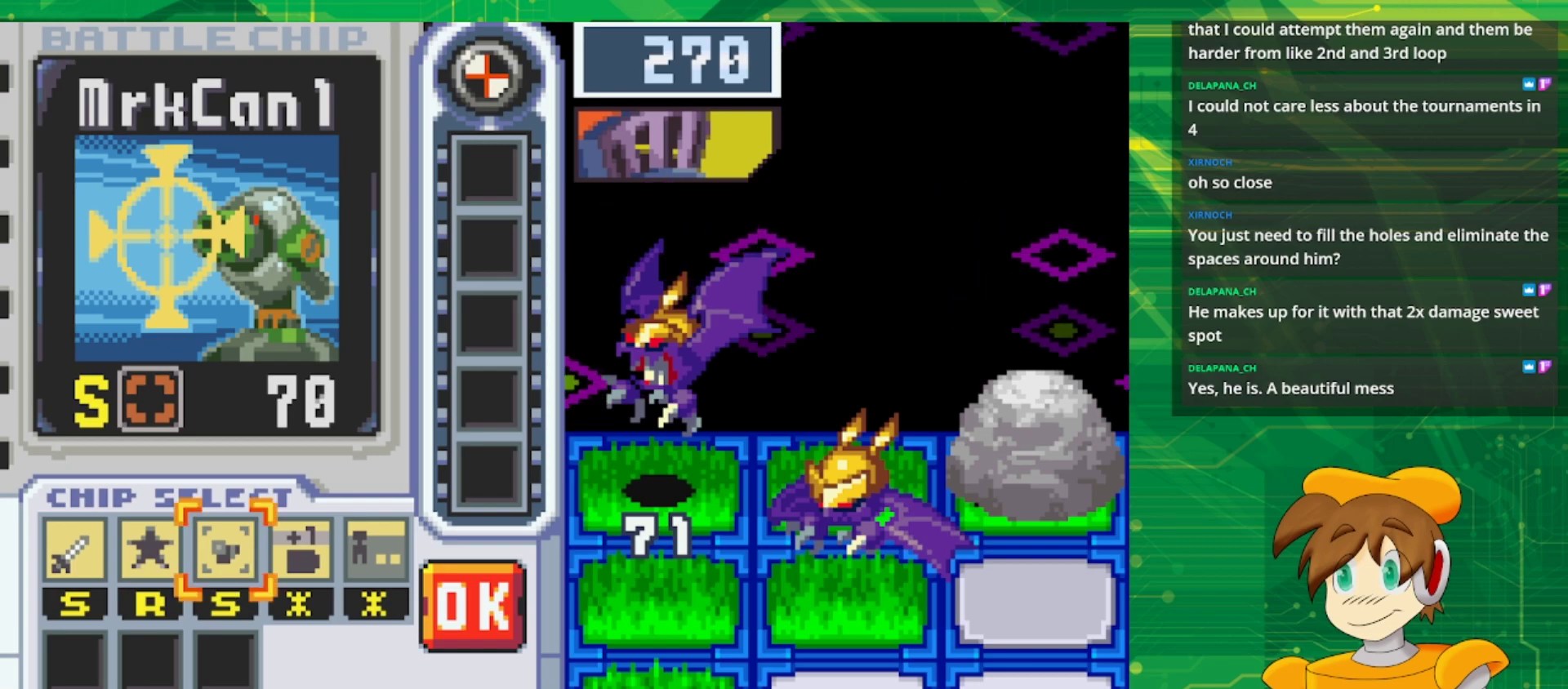
{"buttons": [], "events": []}
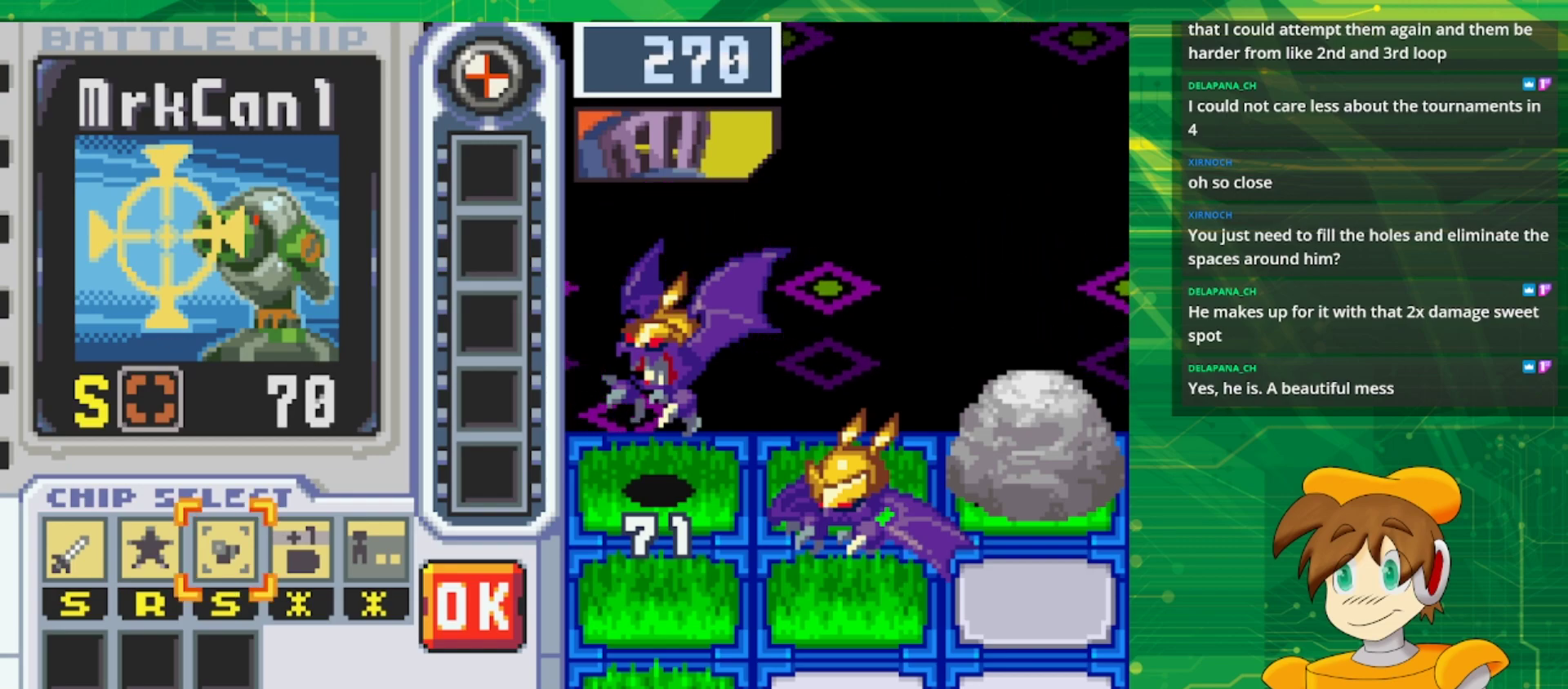
{"buttons": [], "events": []}
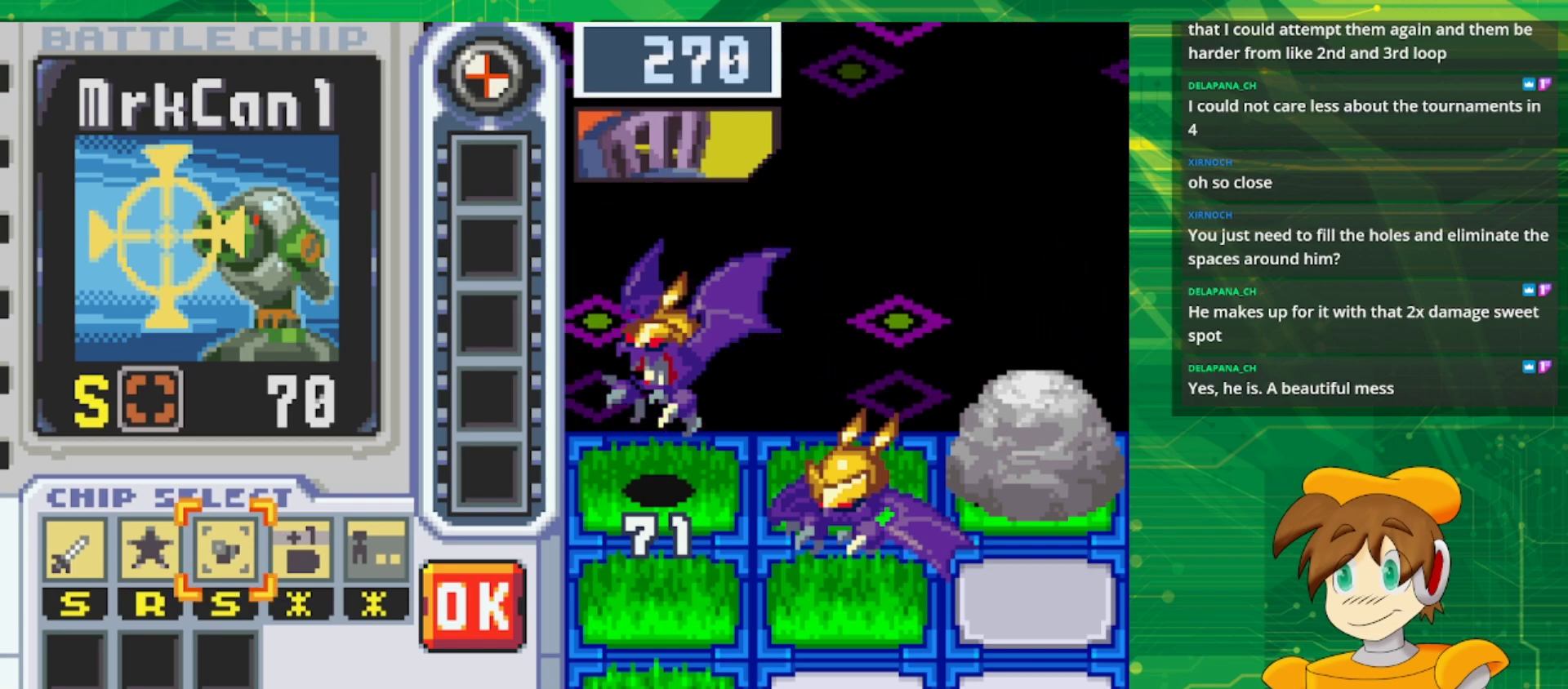
{"buttons": ["DPAD_RIGHT"], "events": [[500, "DPAD_RIGHT", "down"]]}
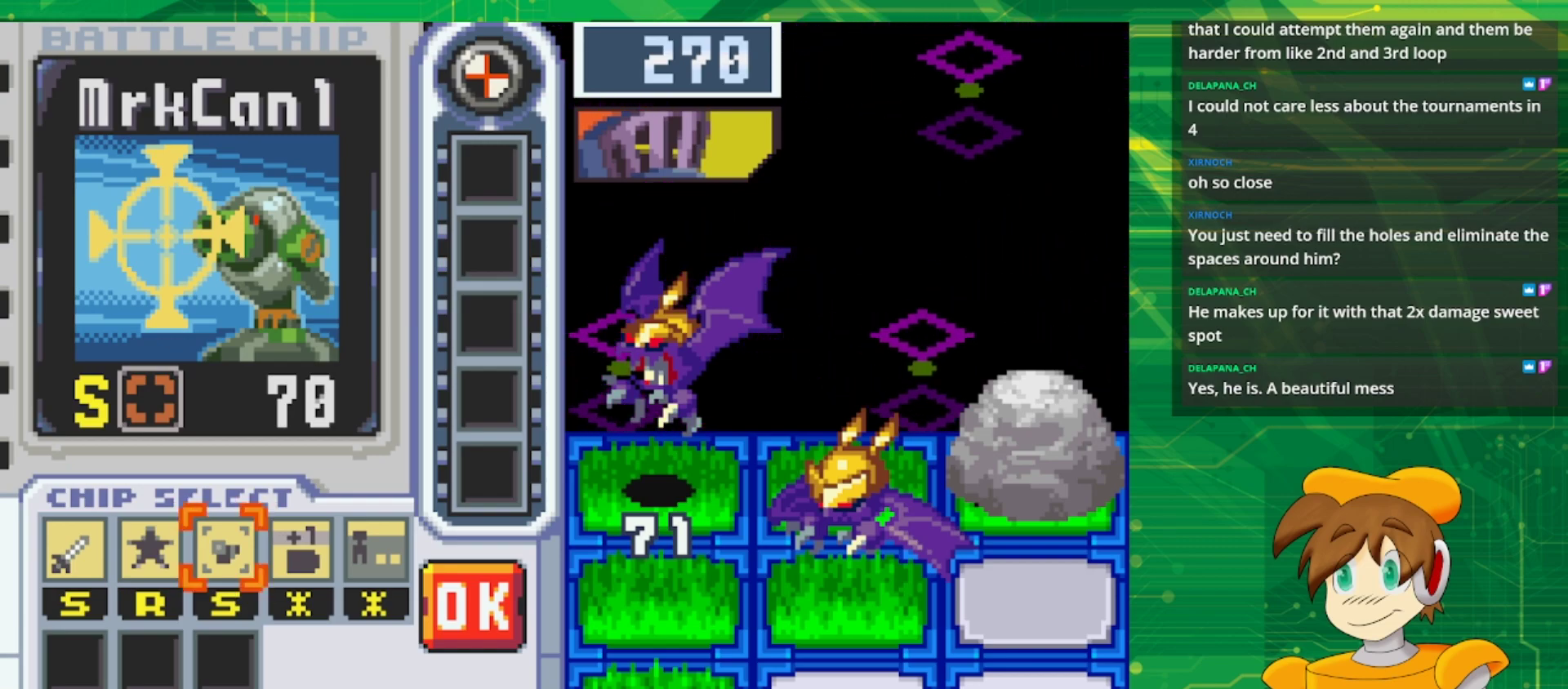
{"buttons": [], "events": [[133, "DPAD_RIGHT", "up"], [167, "A", "down"], [317, "DPAD_LEFT", "down"], [333, "A", "up"], [433, "DPAD_LEFT", "up"]]}
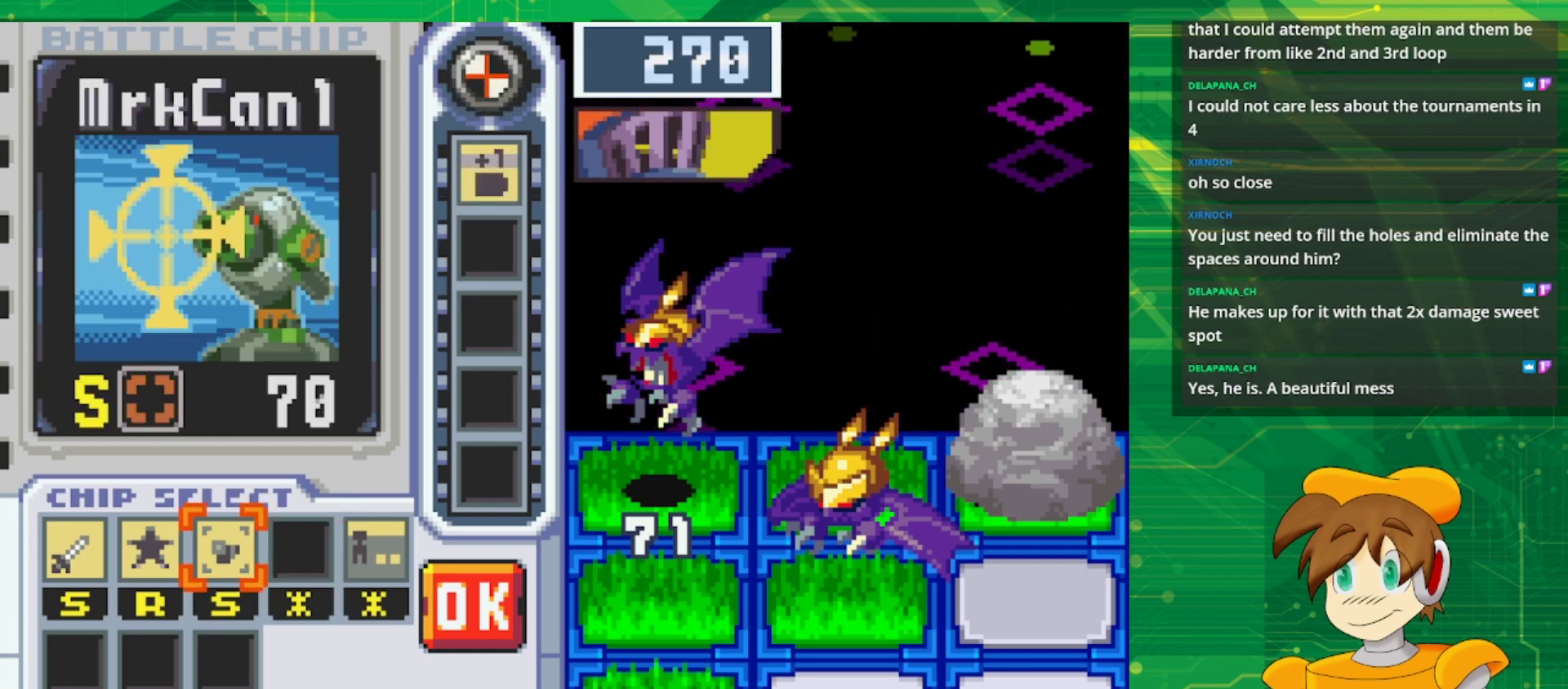
{"buttons": [], "events": []}
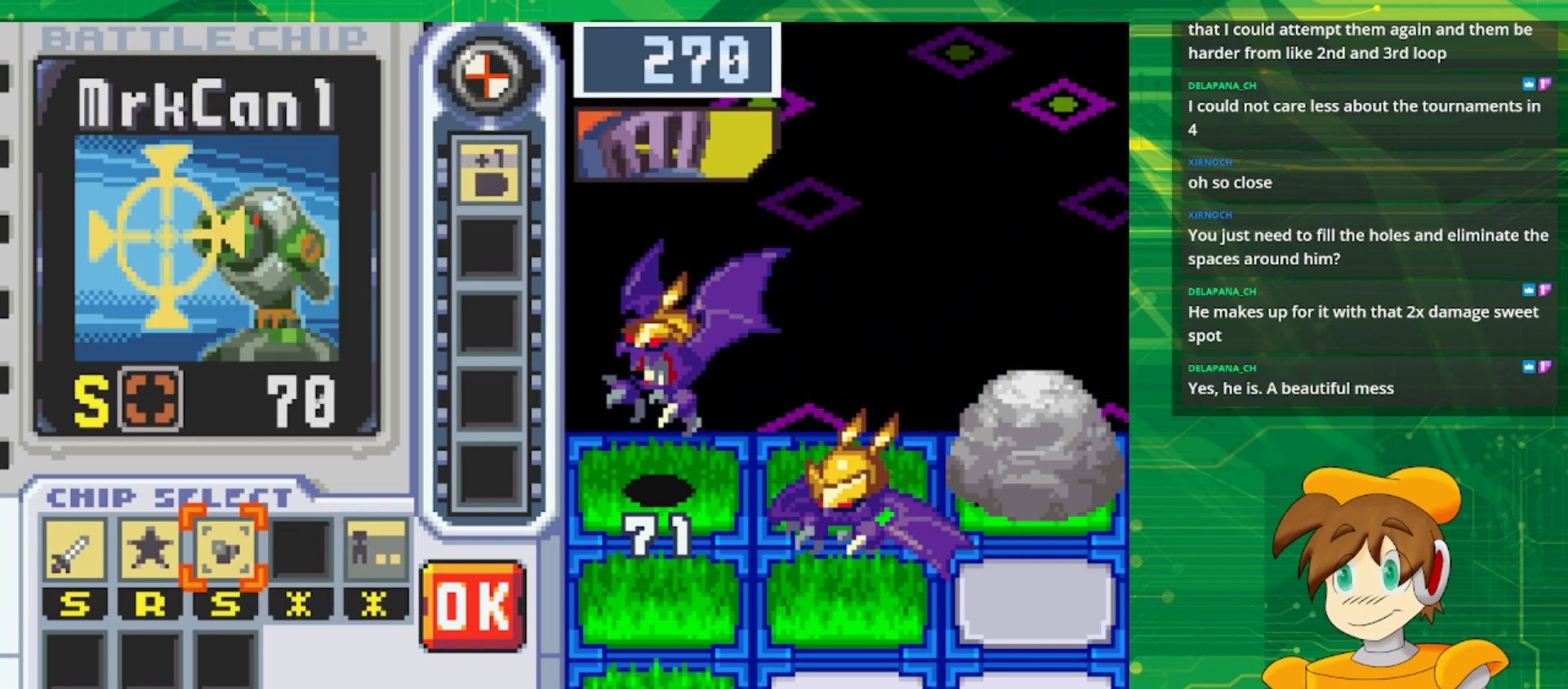
{"buttons": [], "events": []}
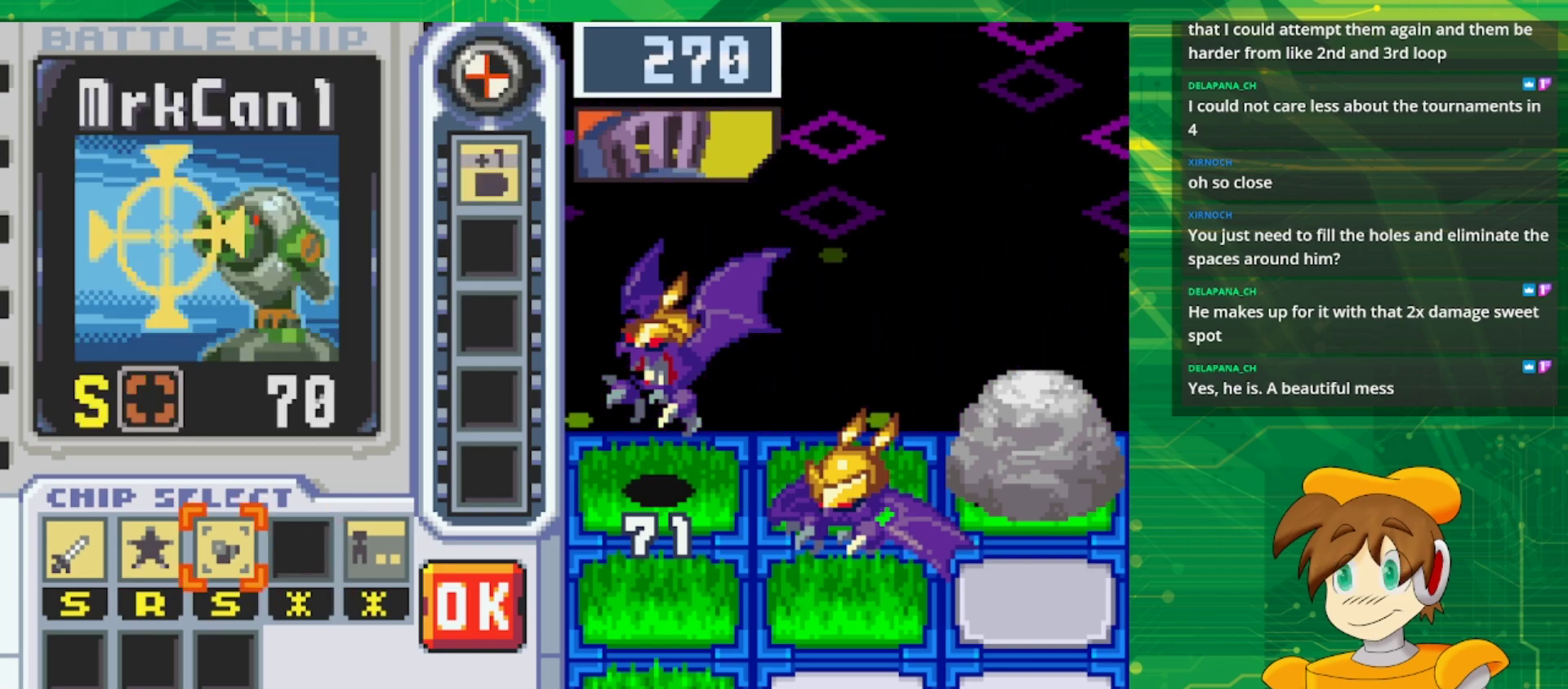
{"buttons": ["DPAD_LEFT"], "events": [[183, "A", "down"], [333, "A", "up"], [433, "DPAD_LEFT", "down"]]}
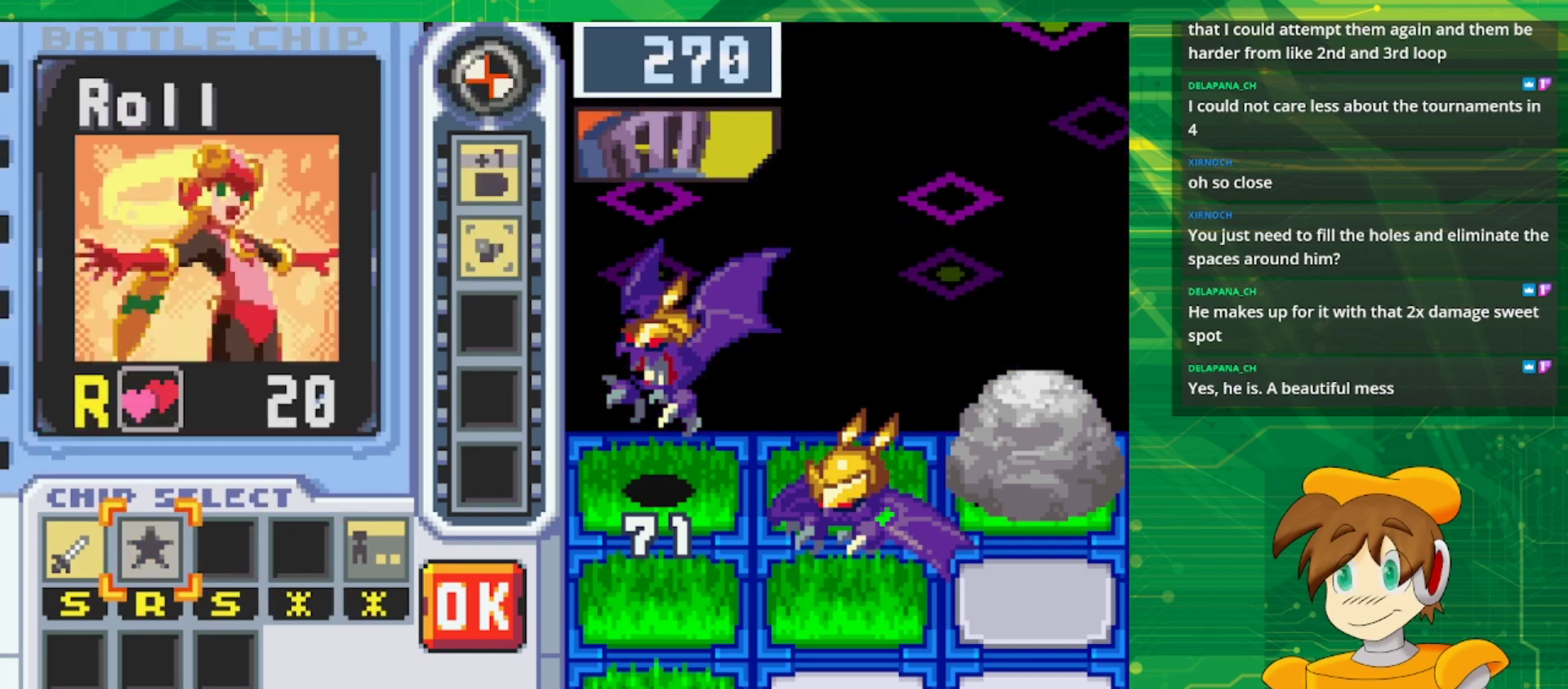
{"buttons": [], "events": [[67, "A", "down"], [100, "DPAD_LEFT", "up"], [217, "A", "up"]]}
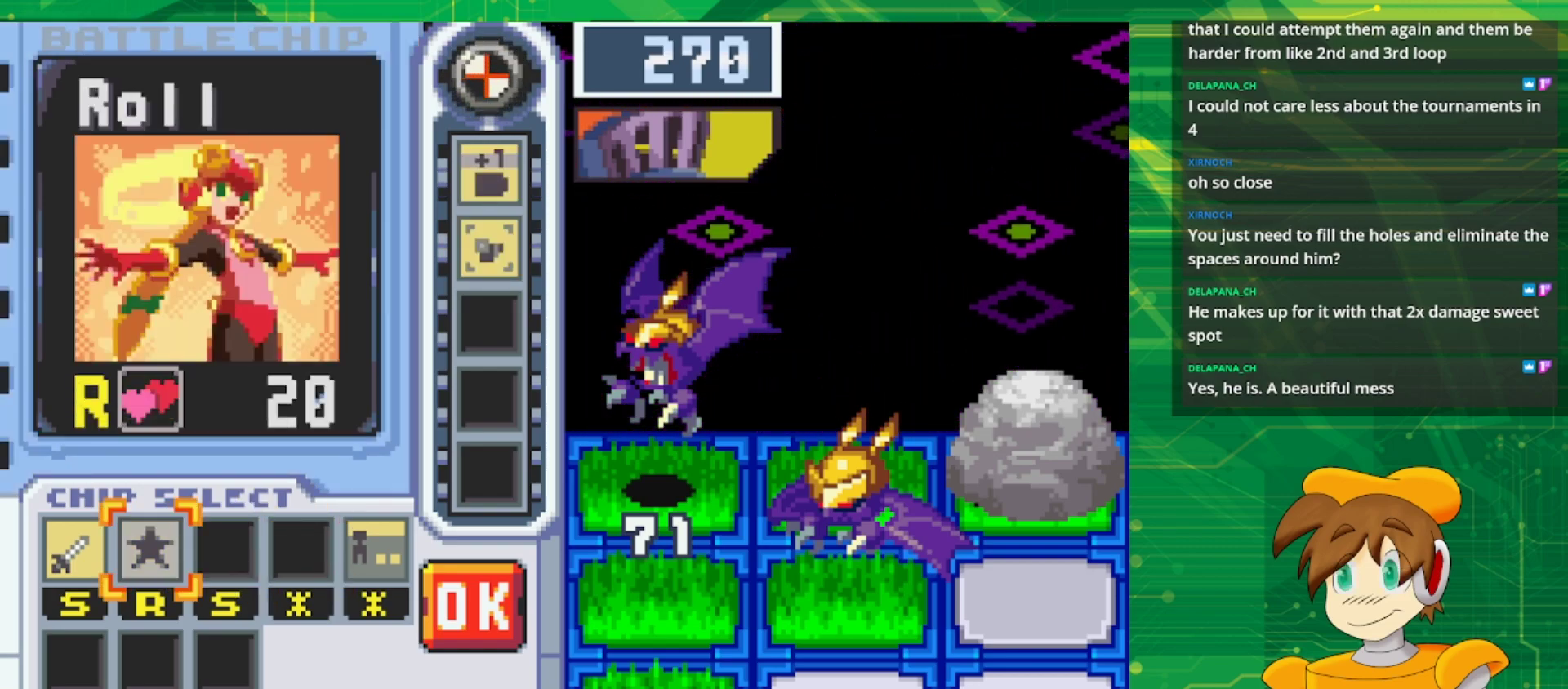
{"buttons": [], "events": []}
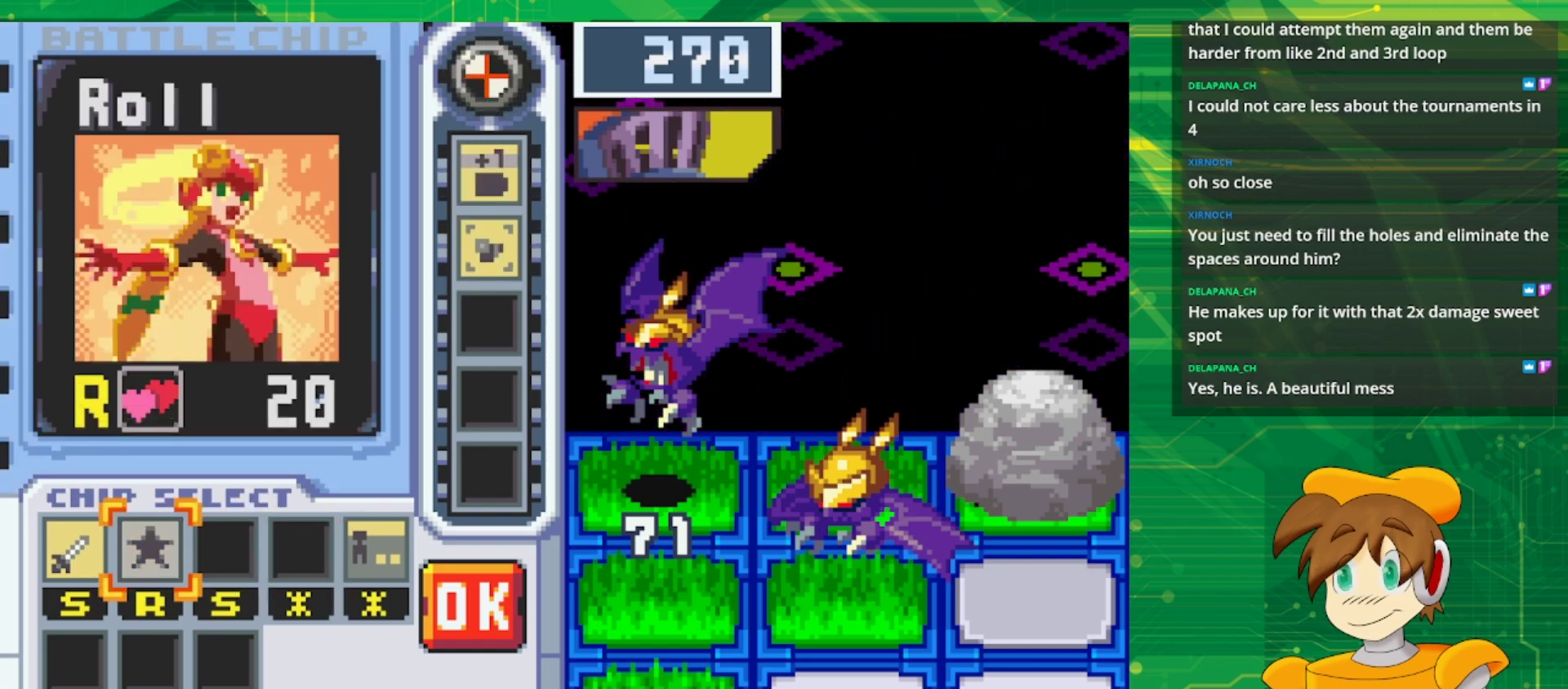
{"buttons": [], "events": []}
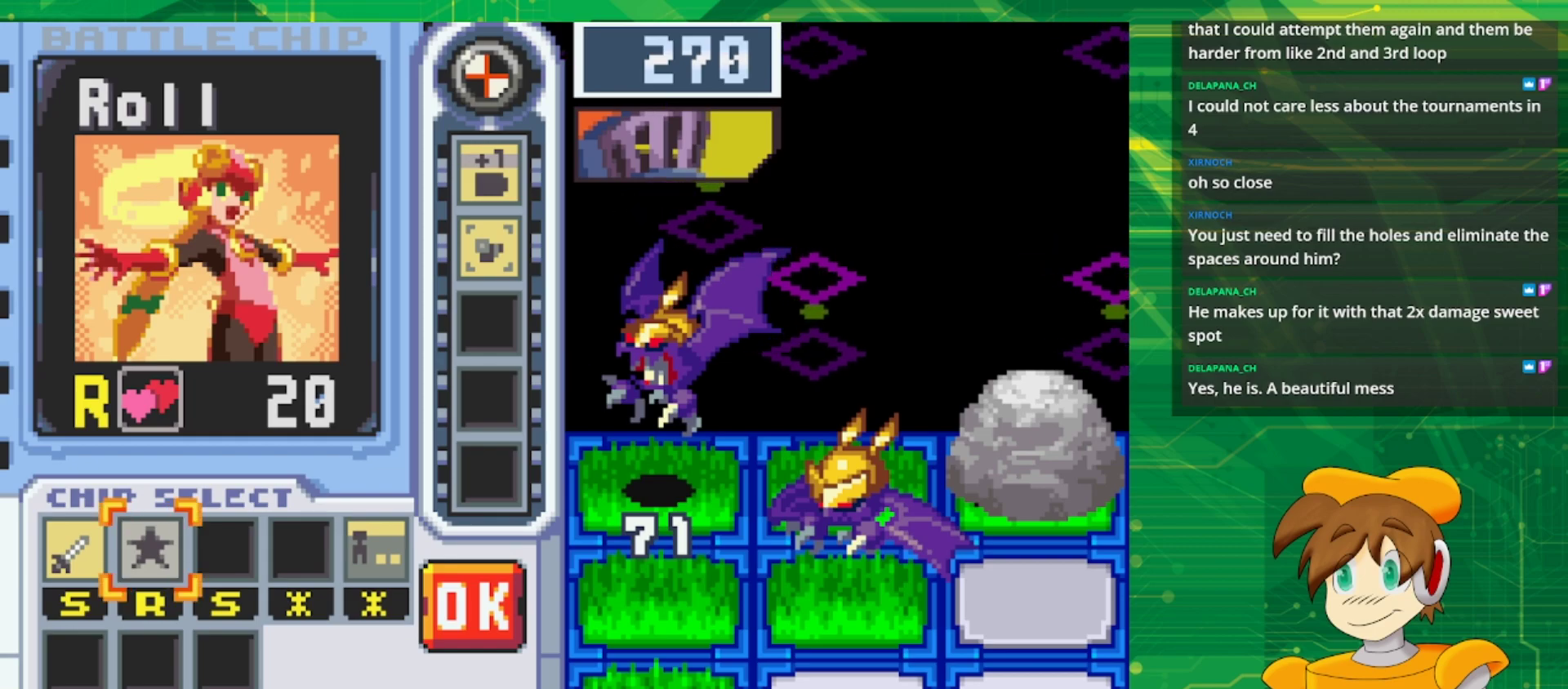
{"buttons": [], "events": [[417, "DPAD_RIGHT", "down"], [500, "DPAD_RIGHT", "up"]]}
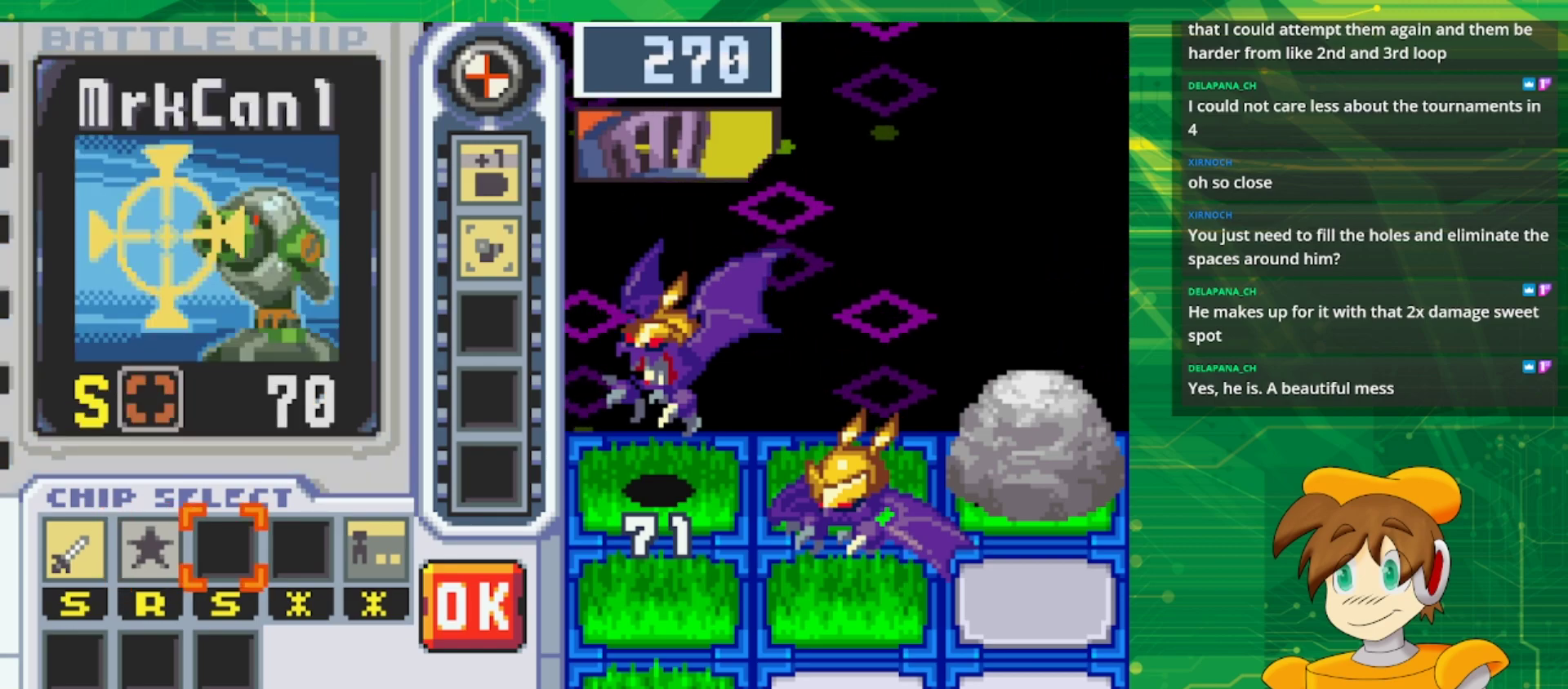
{"buttons": ["DPAD_RIGHT"], "events": [[100, "DPAD_RIGHT", "down"], [200, "DPAD_RIGHT", "up"], [250, "DPAD_RIGHT", "down"], [317, "A", "down"], [400, "DPAD_RIGHT", "up"], [500, "A", "up"], [500, "DPAD_RIGHT", "down"]]}
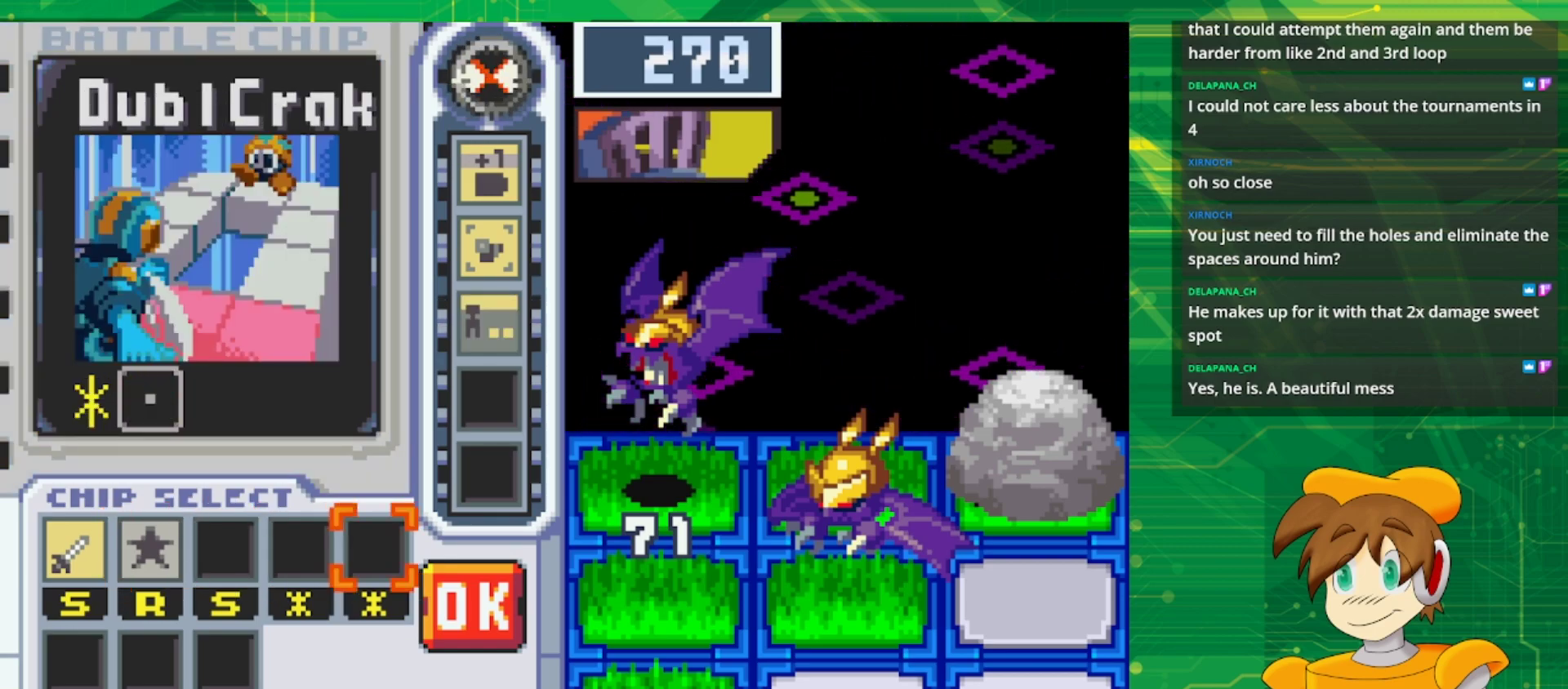
{"buttons": [], "events": [[117, "A", "down"], [117, "DPAD_RIGHT", "up"], [267, "A", "up"]]}
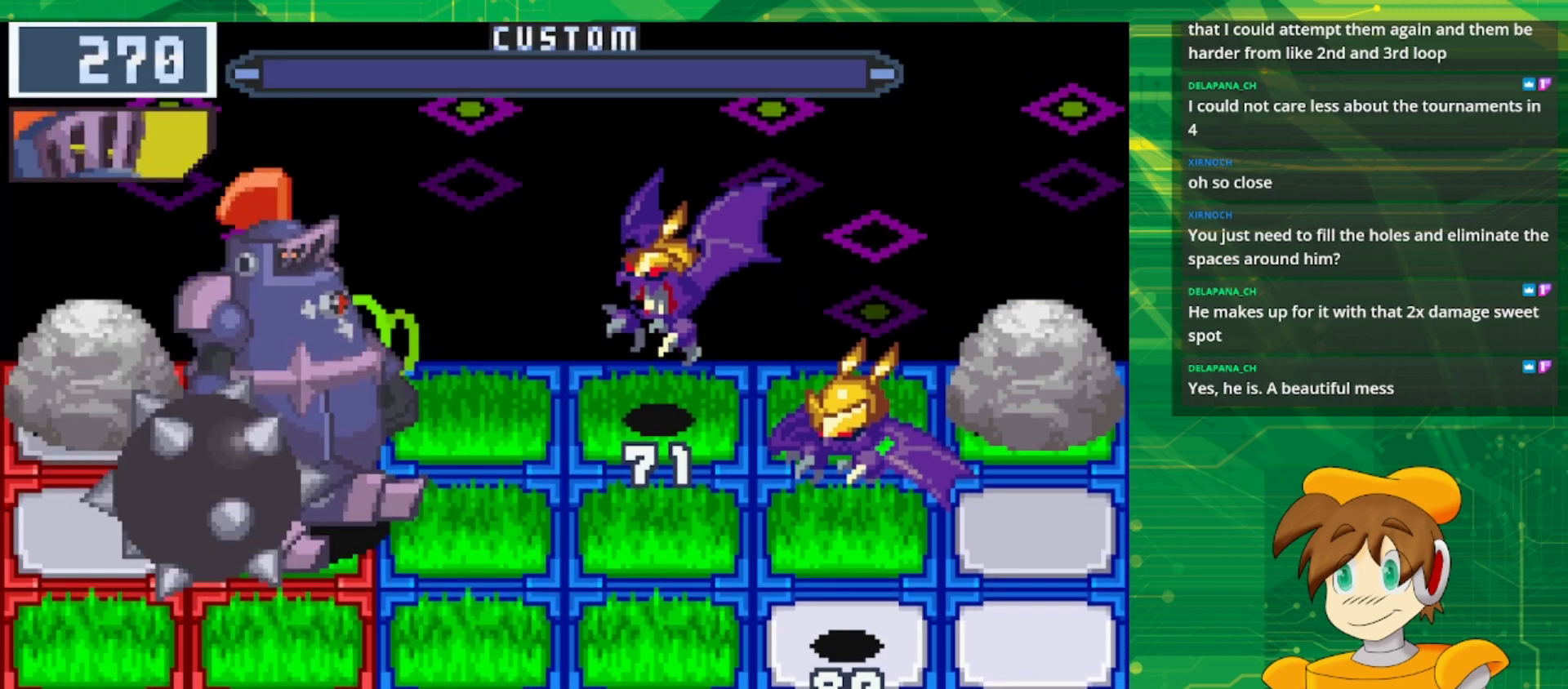
{"buttons": ["DPAD_DOWN"], "events": [[350, "DPAD_DOWN", "down"]]}
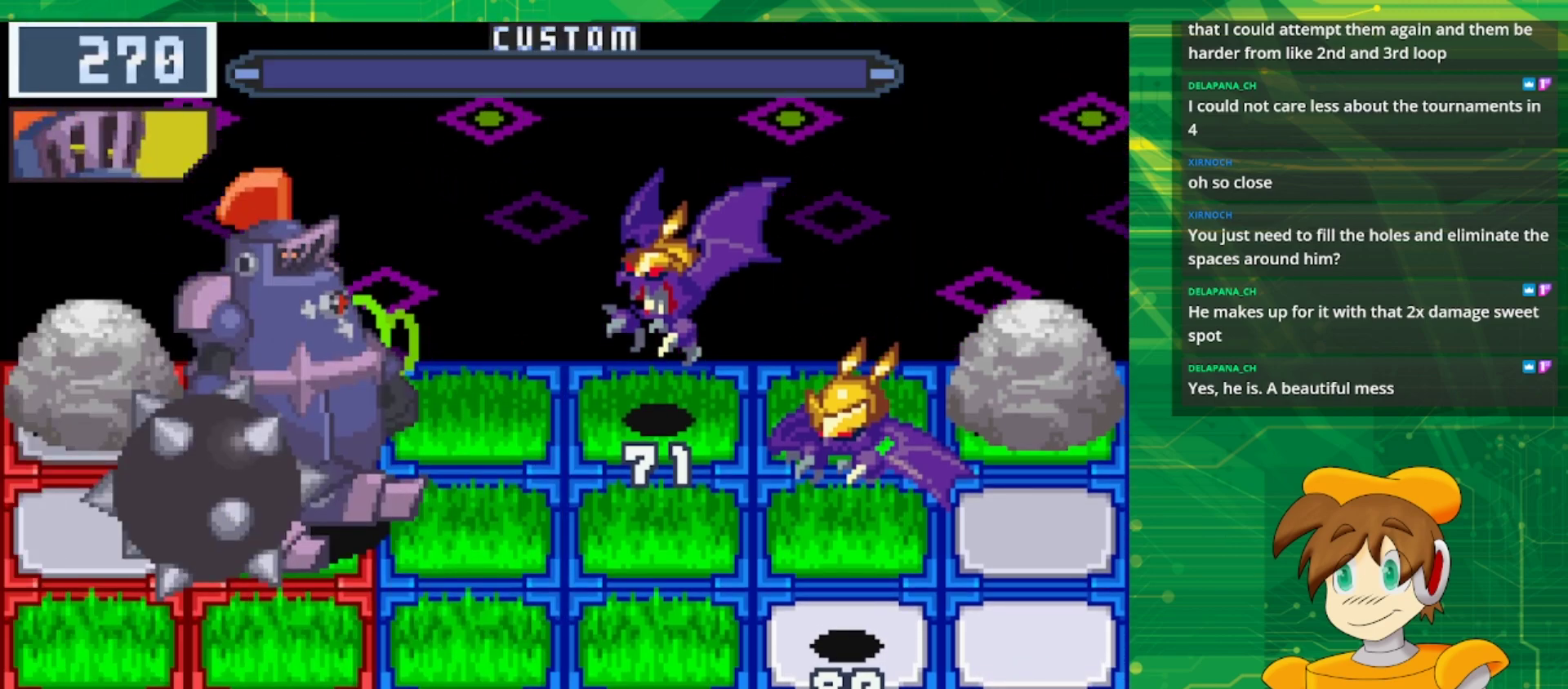
{"buttons": [], "events": [[17, "DPAD_DOWN", "up"], [150, "DPAD_DOWN", "down"], [250, "DPAD_DOWN", "up"], [367, "DPAD_DOWN", "down"], [483, "DPAD_DOWN", "up"]]}
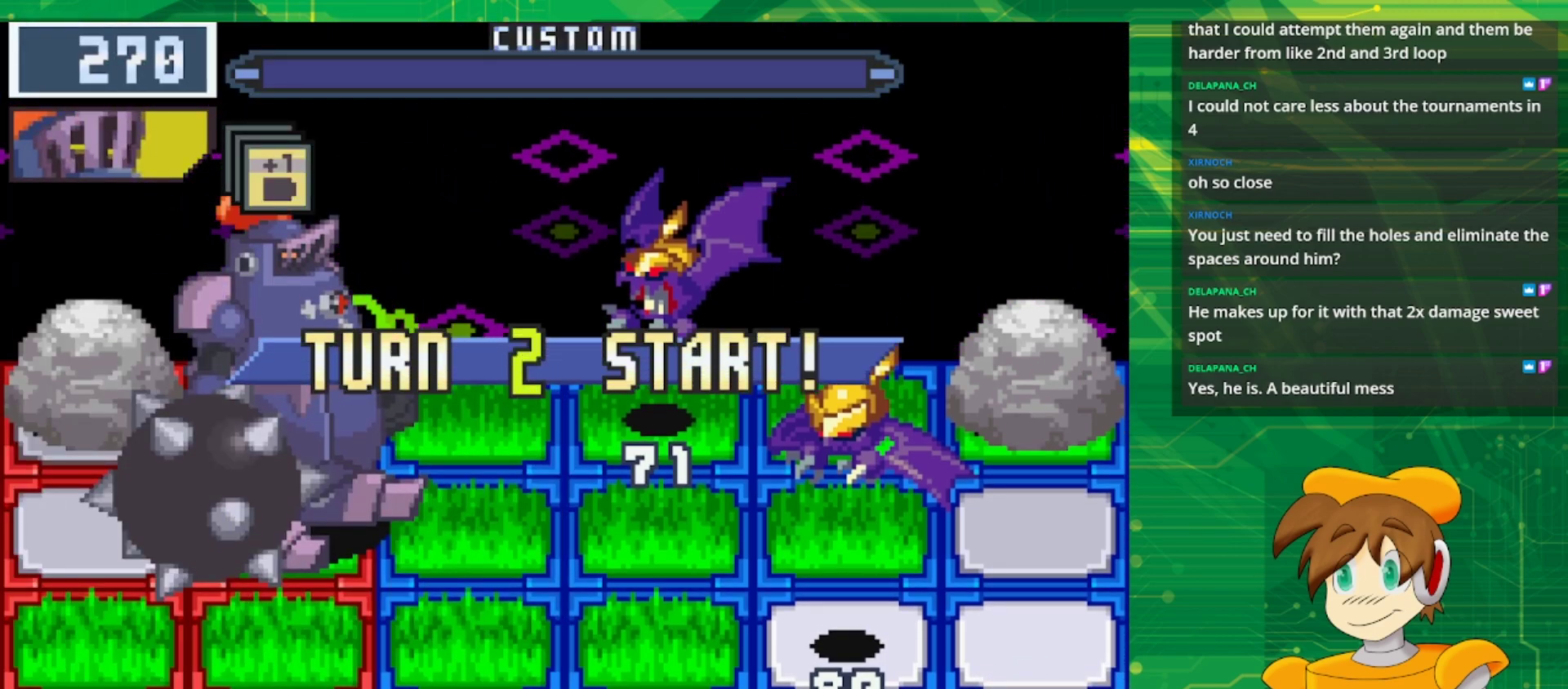
{"buttons": [], "events": [[100, "DPAD_DOWN", "down"], [217, "DPAD_DOWN", "up"], [350, "DPAD_DOWN", "down"], [450, "DPAD_DOWN", "up"]]}
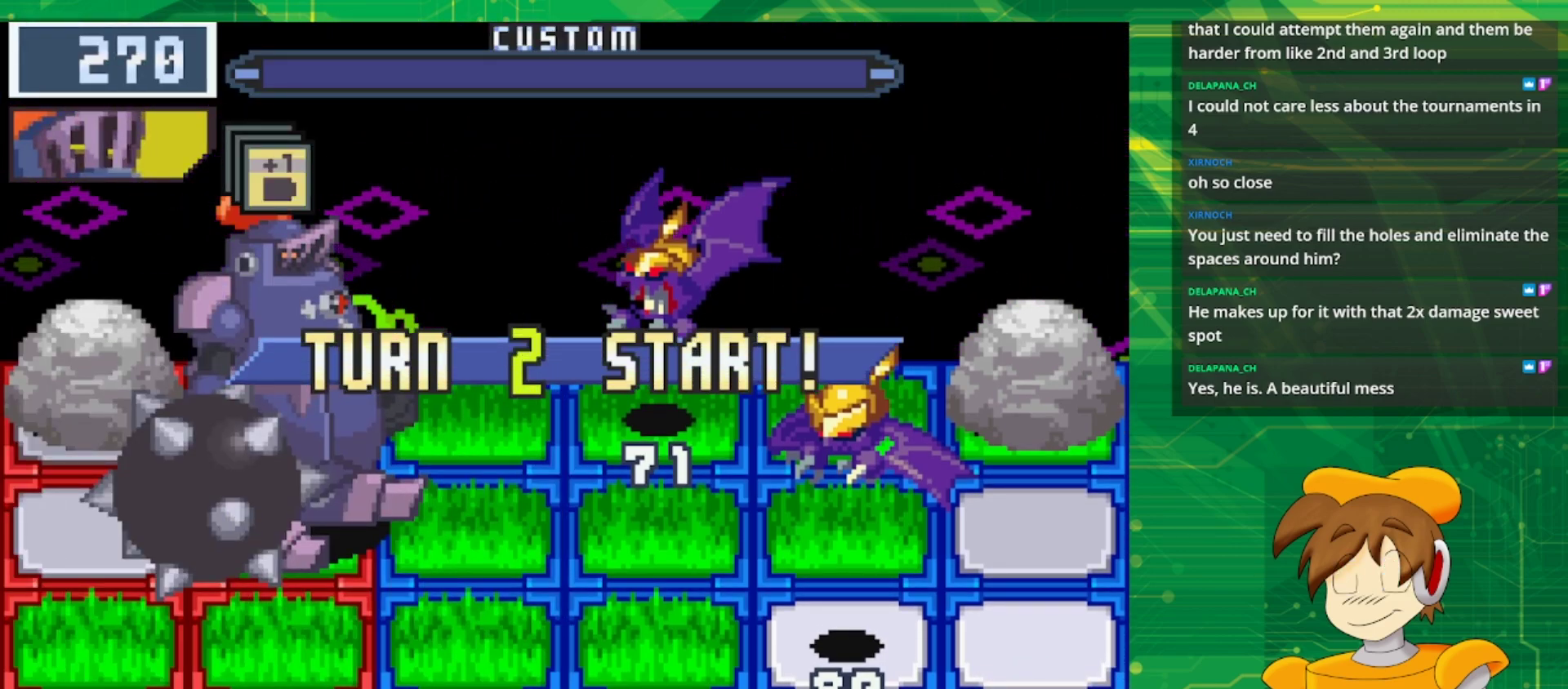
{"buttons": [], "events": [[50, "DPAD_DOWN", "down"], [150, "DPAD_DOWN", "up"], [250, "DPAD_DOWN", "down"], [417, "DPAD_DOWN", "up"]]}
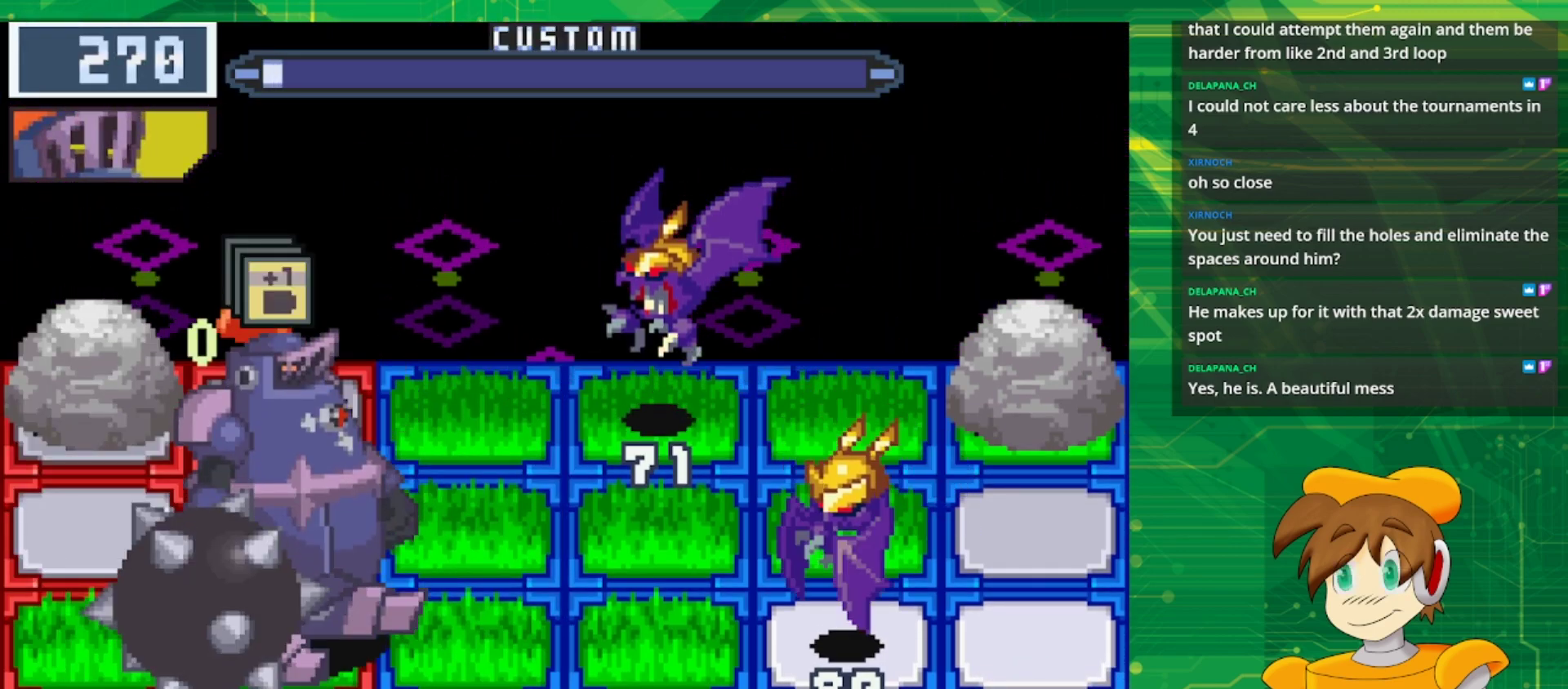
{"buttons": [], "events": [[267, "A", "down"], [417, "A", "up"]]}
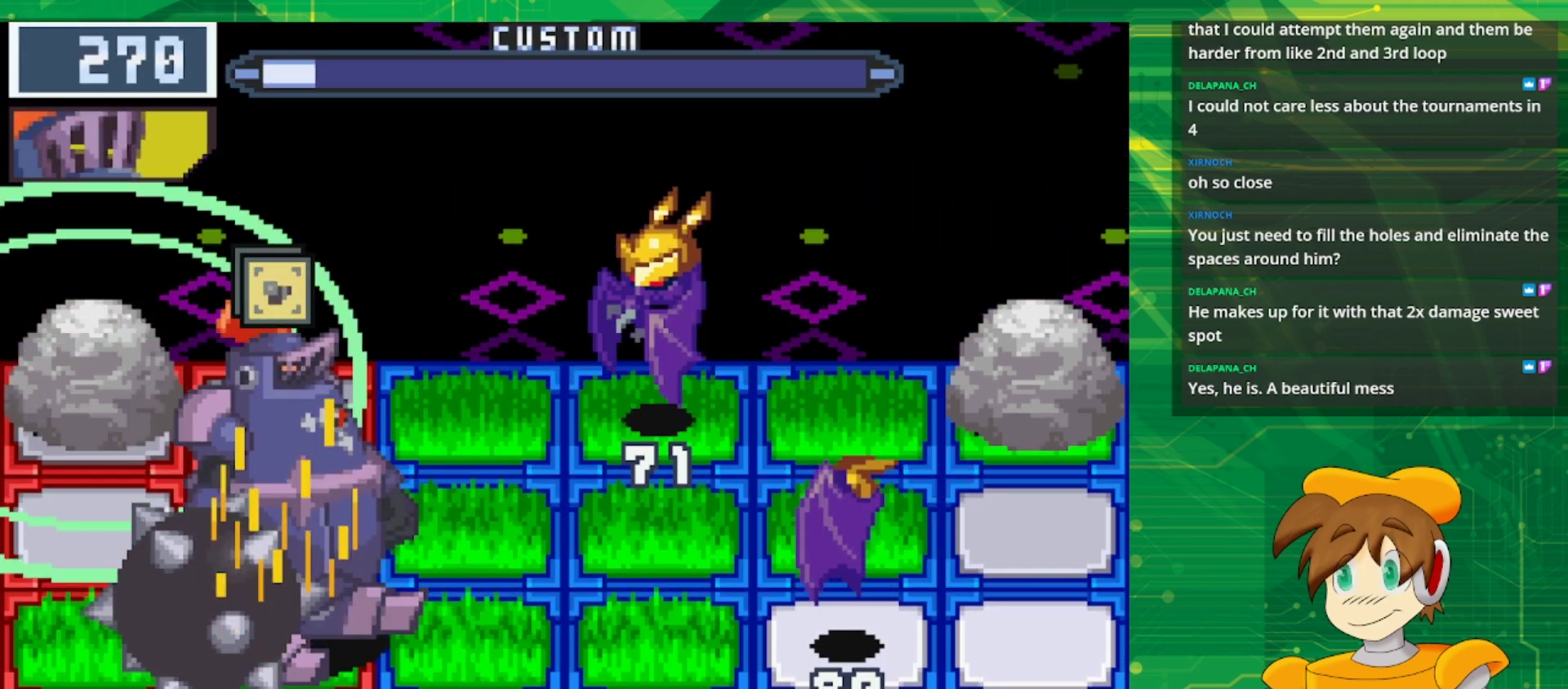
{"buttons": ["DPAD_UP"], "events": [[433, "DPAD_UP", "down"]]}
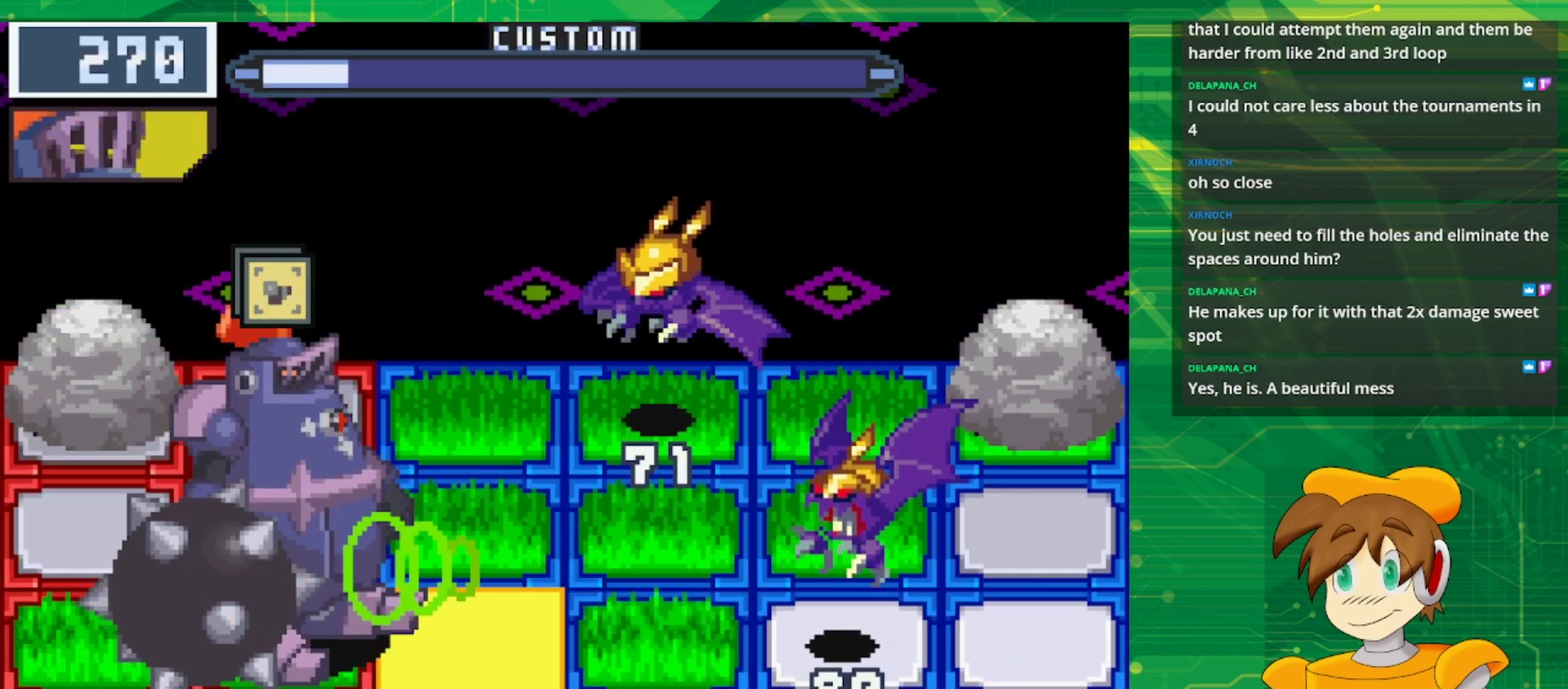
{"buttons": [], "events": [[83, "DPAD_UP", "up"]]}
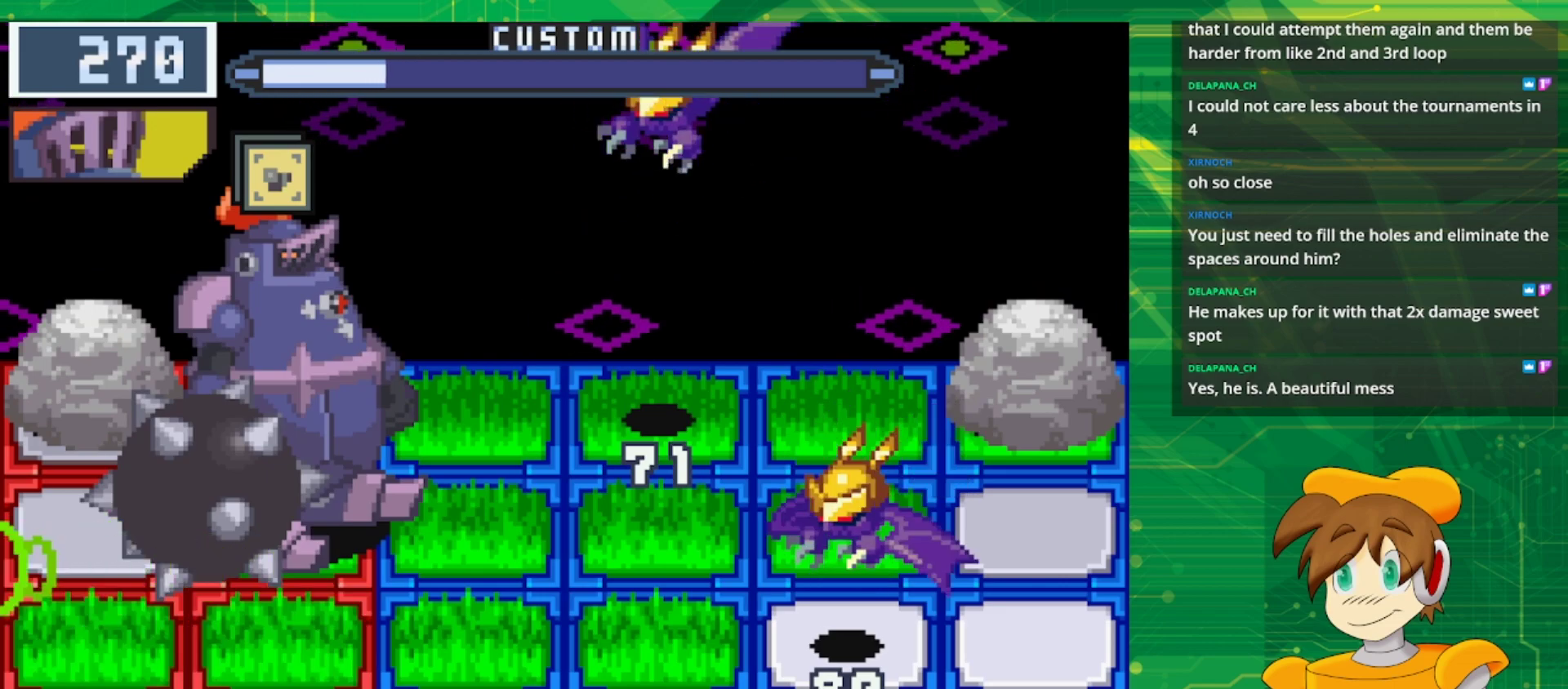
{"buttons": [], "events": []}
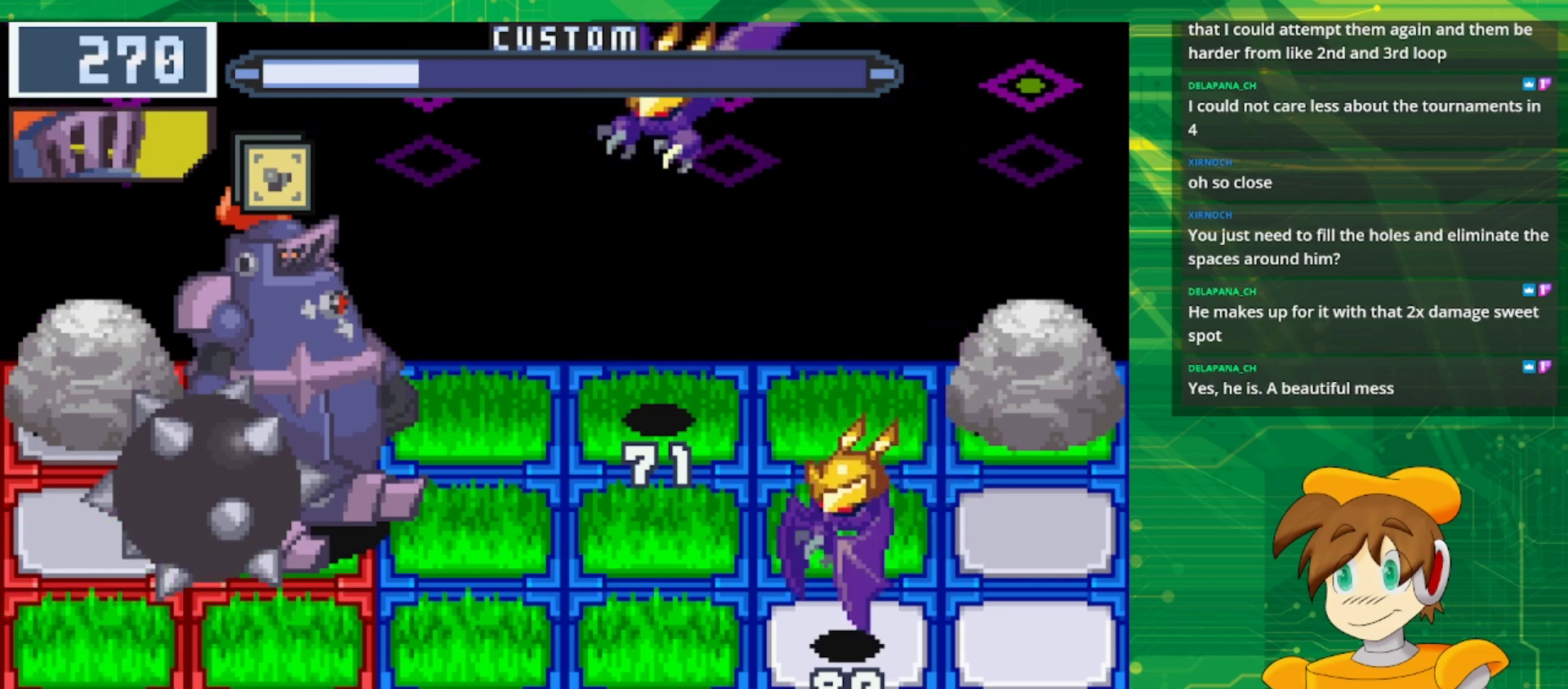
{"buttons": [], "events": []}
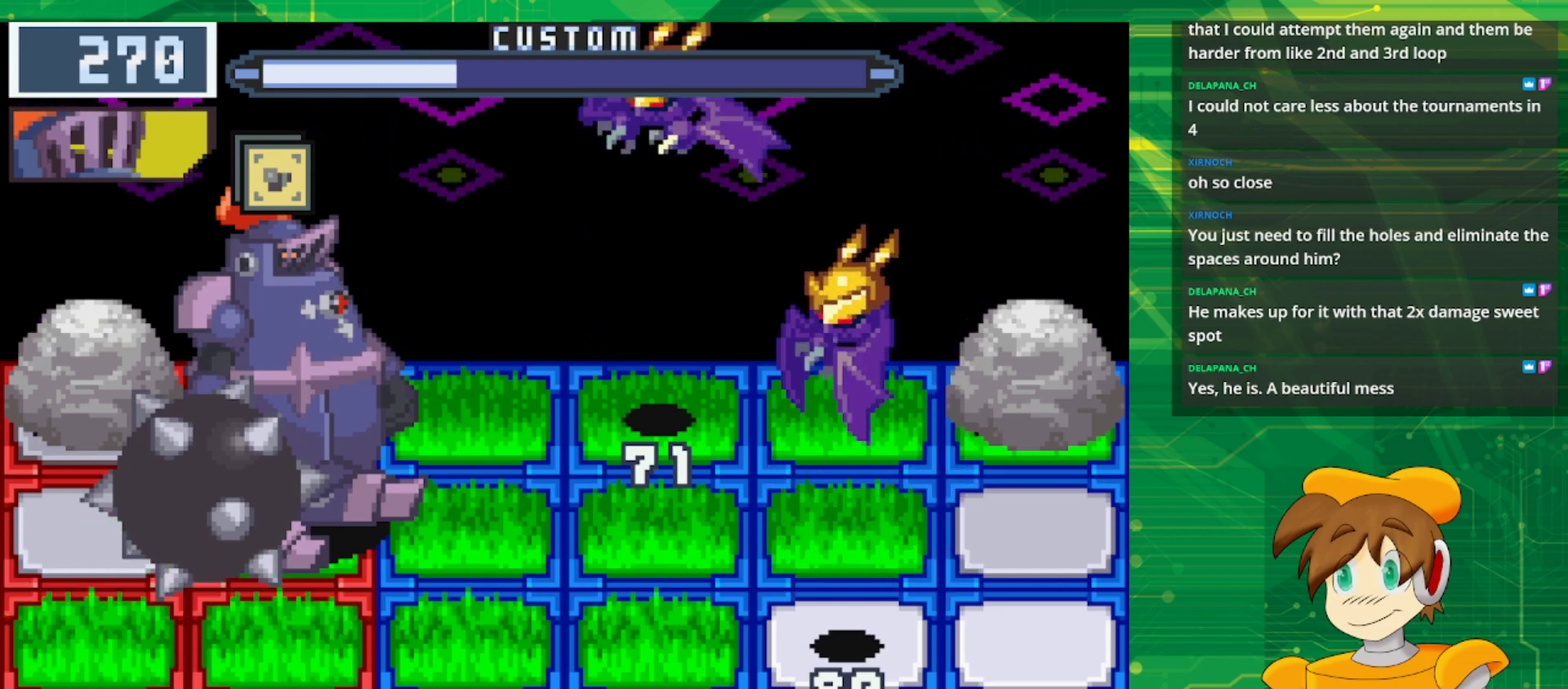
{"buttons": [], "events": []}
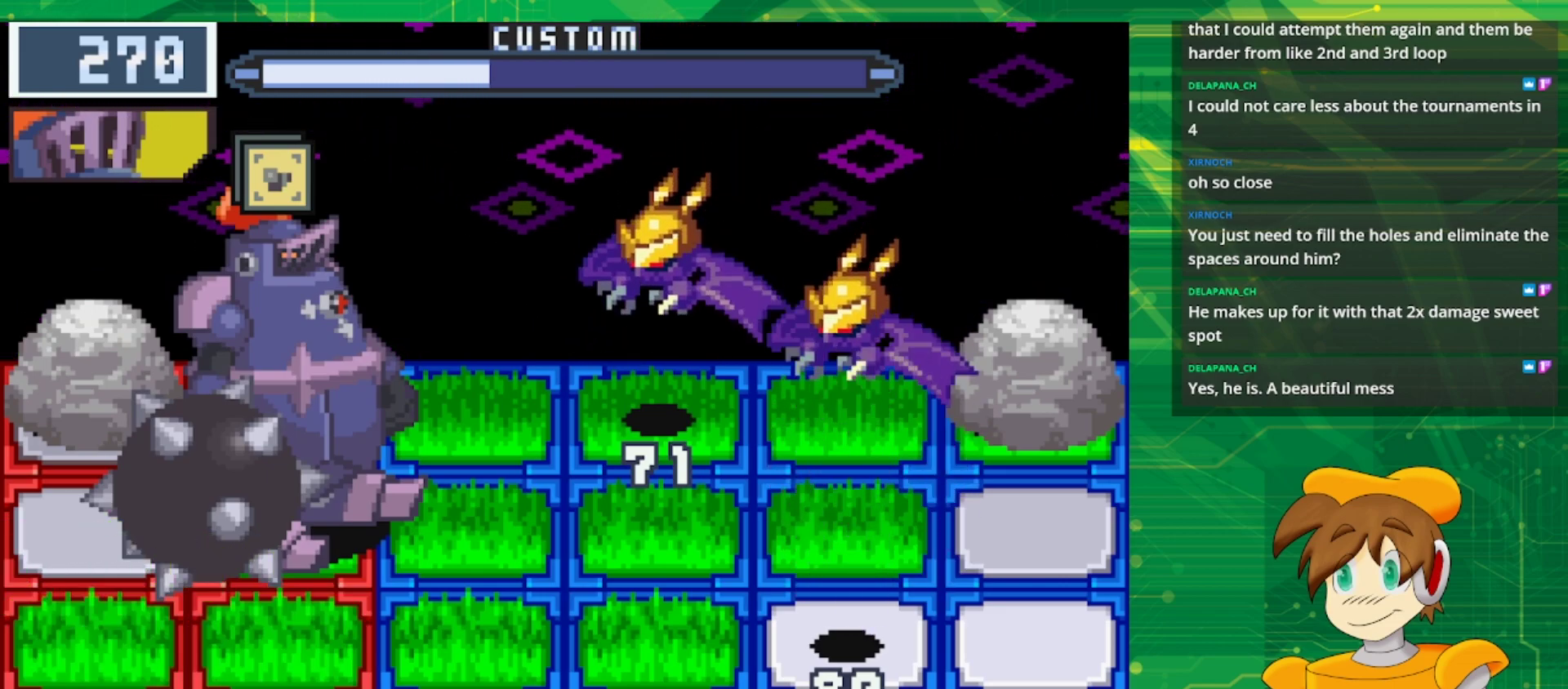
{"buttons": ["A"], "events": [[67, "A", "down"]]}